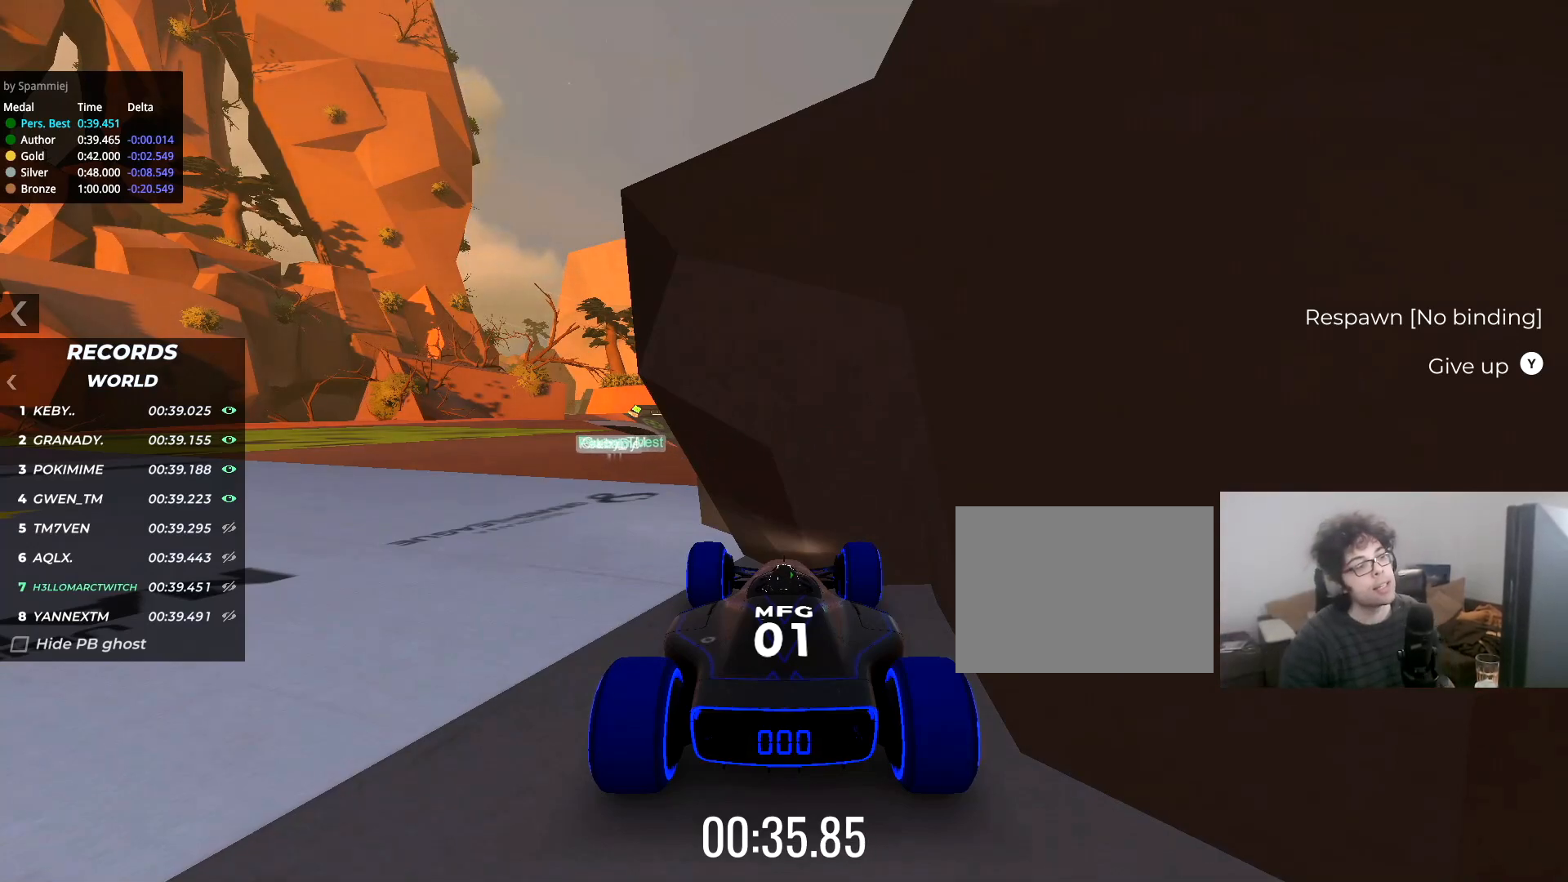
Gameplay with keyboard; each line is a JSON object with the keys held at the frame after it. "events" lists presses ("down") and releases ("up") of "down", "left", "right" and "up" between this image and that frame as [ms after this image, input, new state], when the widget could be followed in between. No other keys are recorded. Mouse input is not recorded.
{"keys": ["down"], "events": [[50, "down", "down"]]}
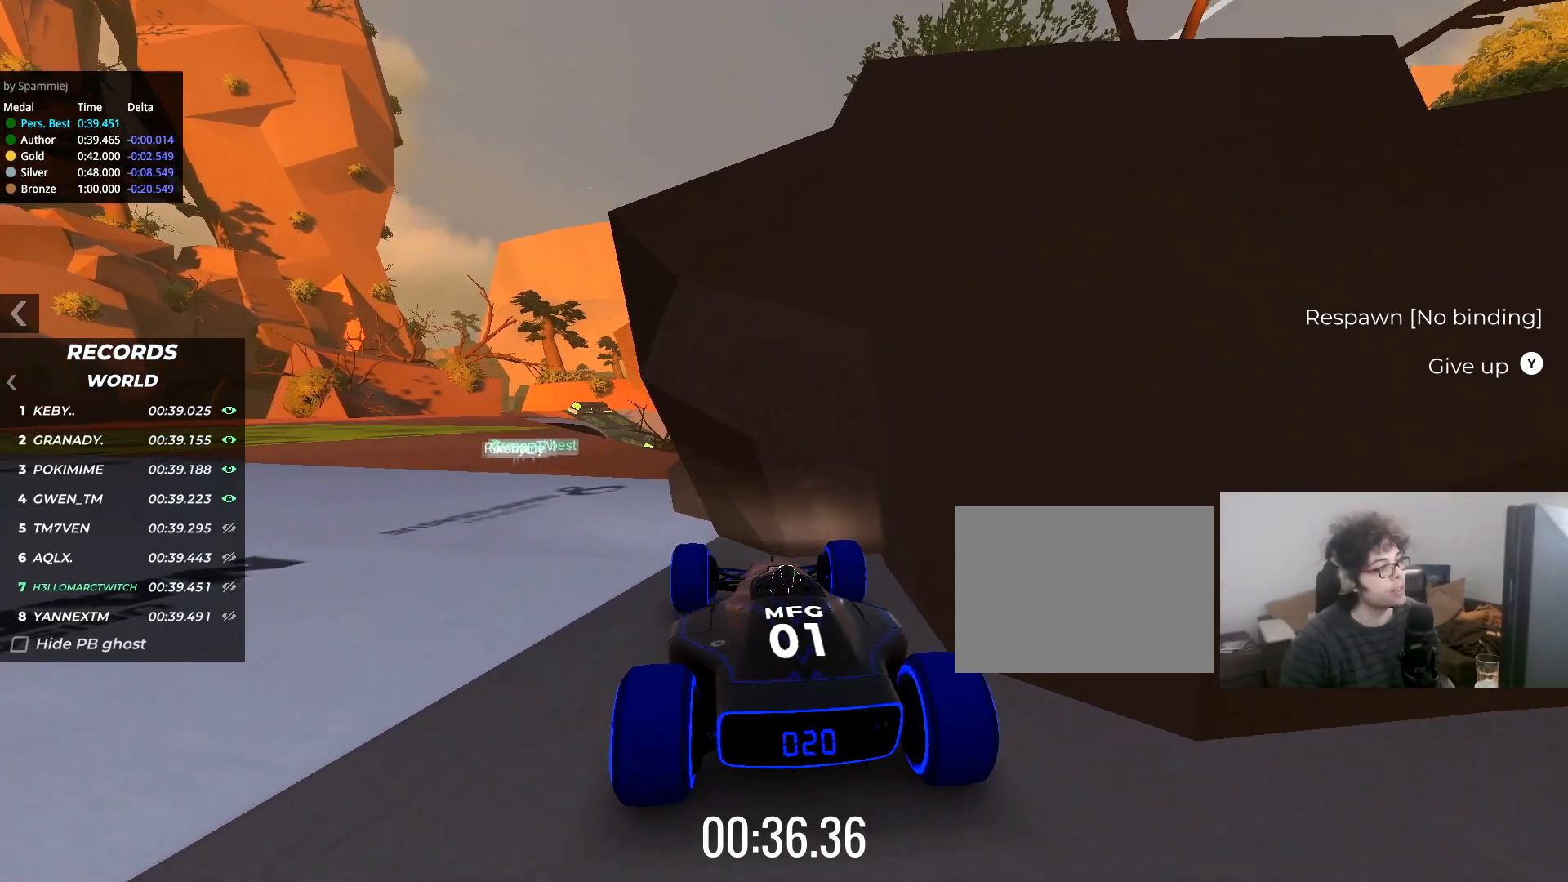
{"keys": ["down"], "events": []}
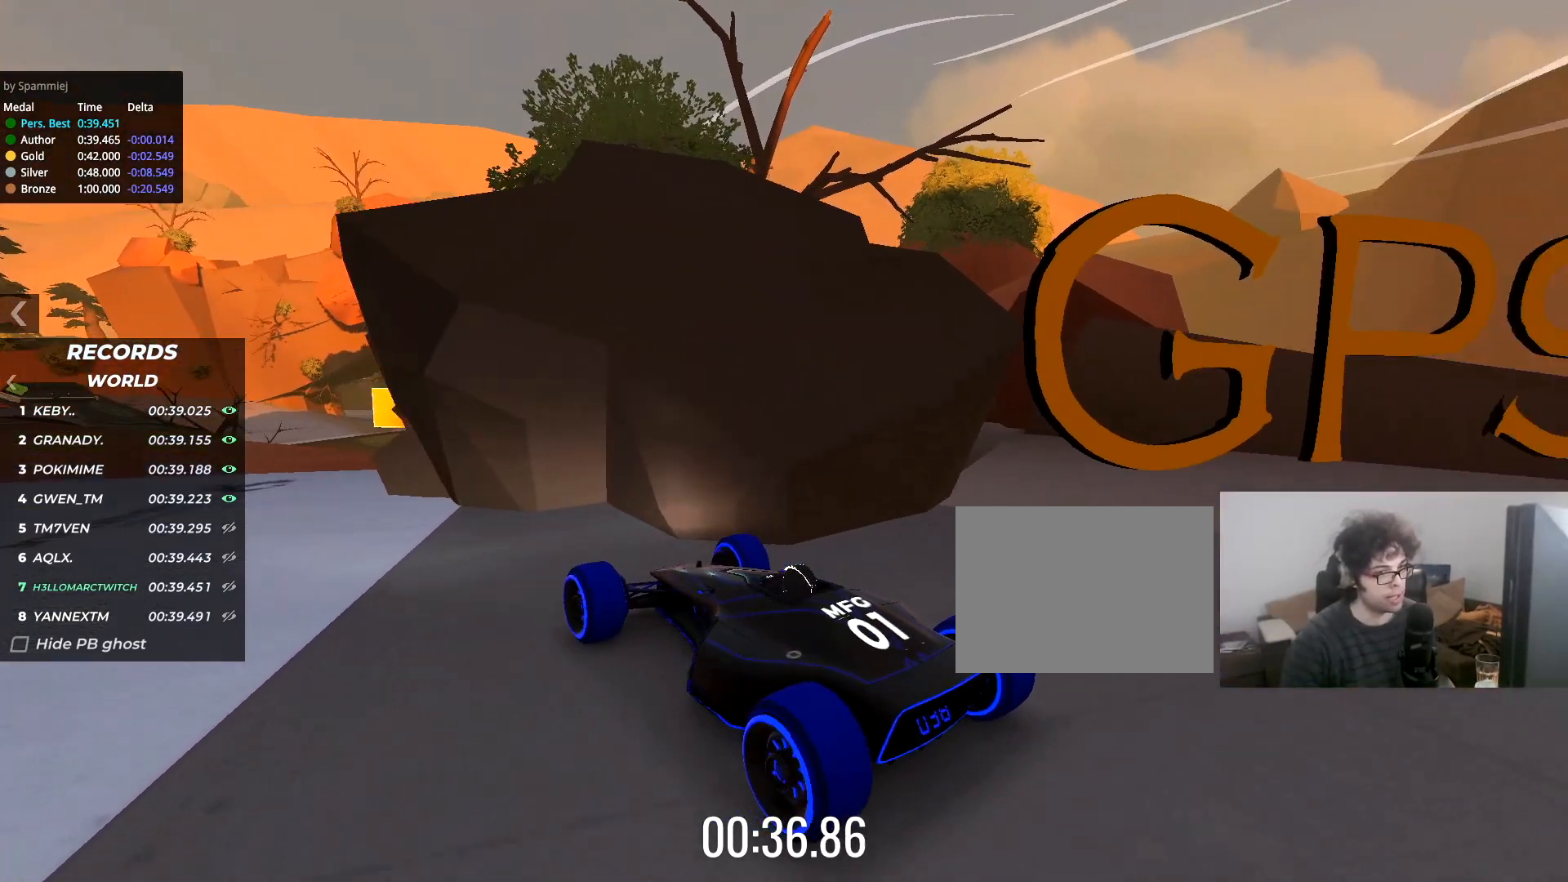
{"keys": ["down", "left"], "events": [[367, "left", "down"]]}
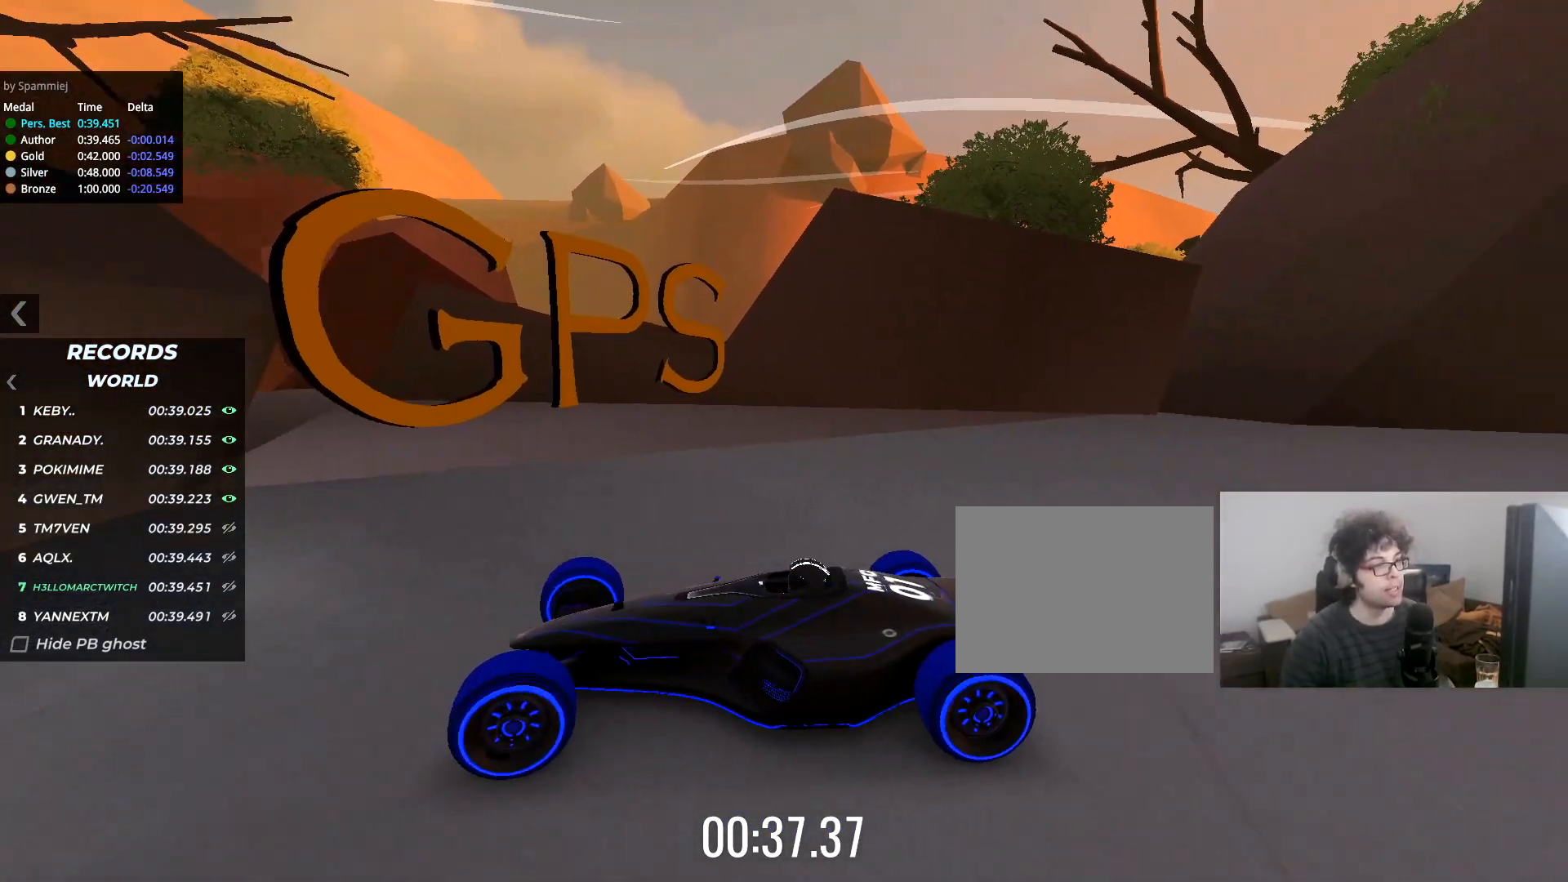
{"keys": ["right", "up"], "events": [[200, "left", "up"], [267, "down", "up"], [300, "right", "down"], [333, "up", "down"]]}
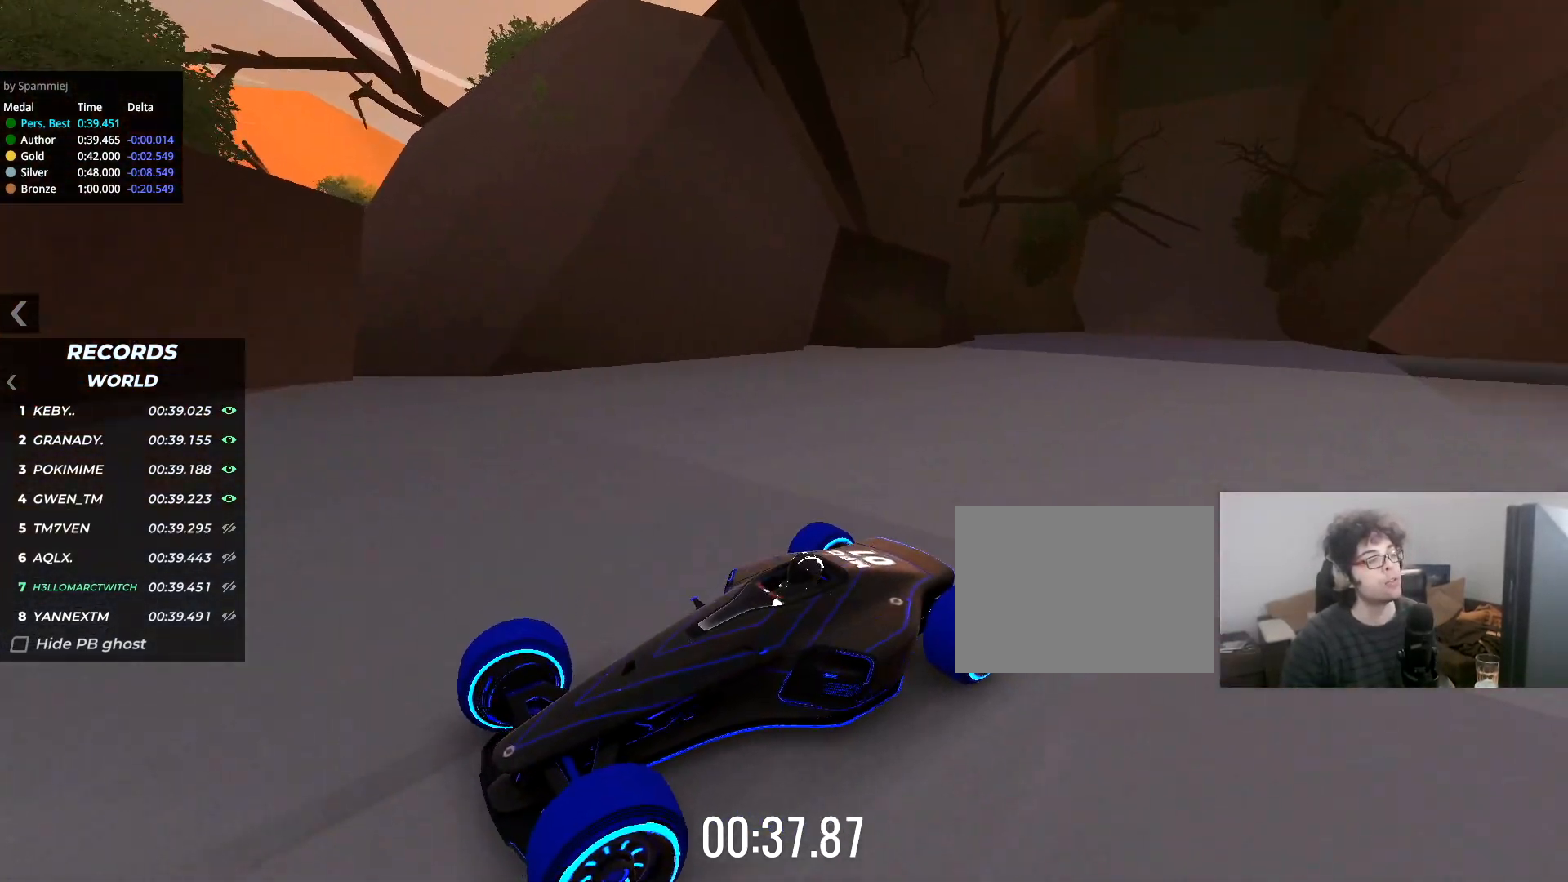
{"keys": ["right", "up"], "events": []}
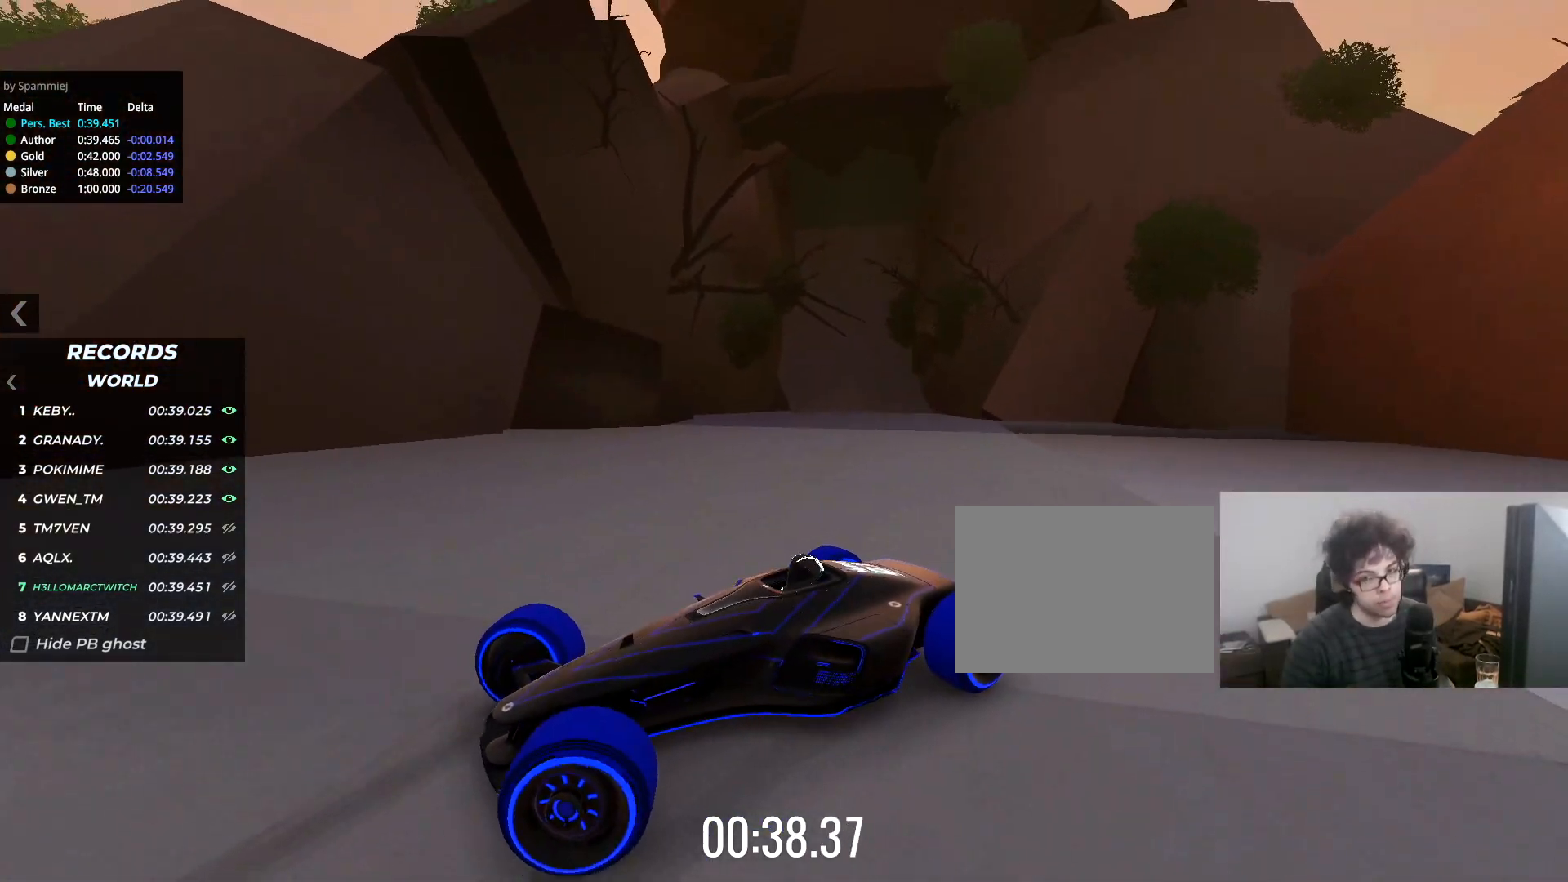
{"keys": [], "events": [[383, "up", "up"], [433, "right", "up"]]}
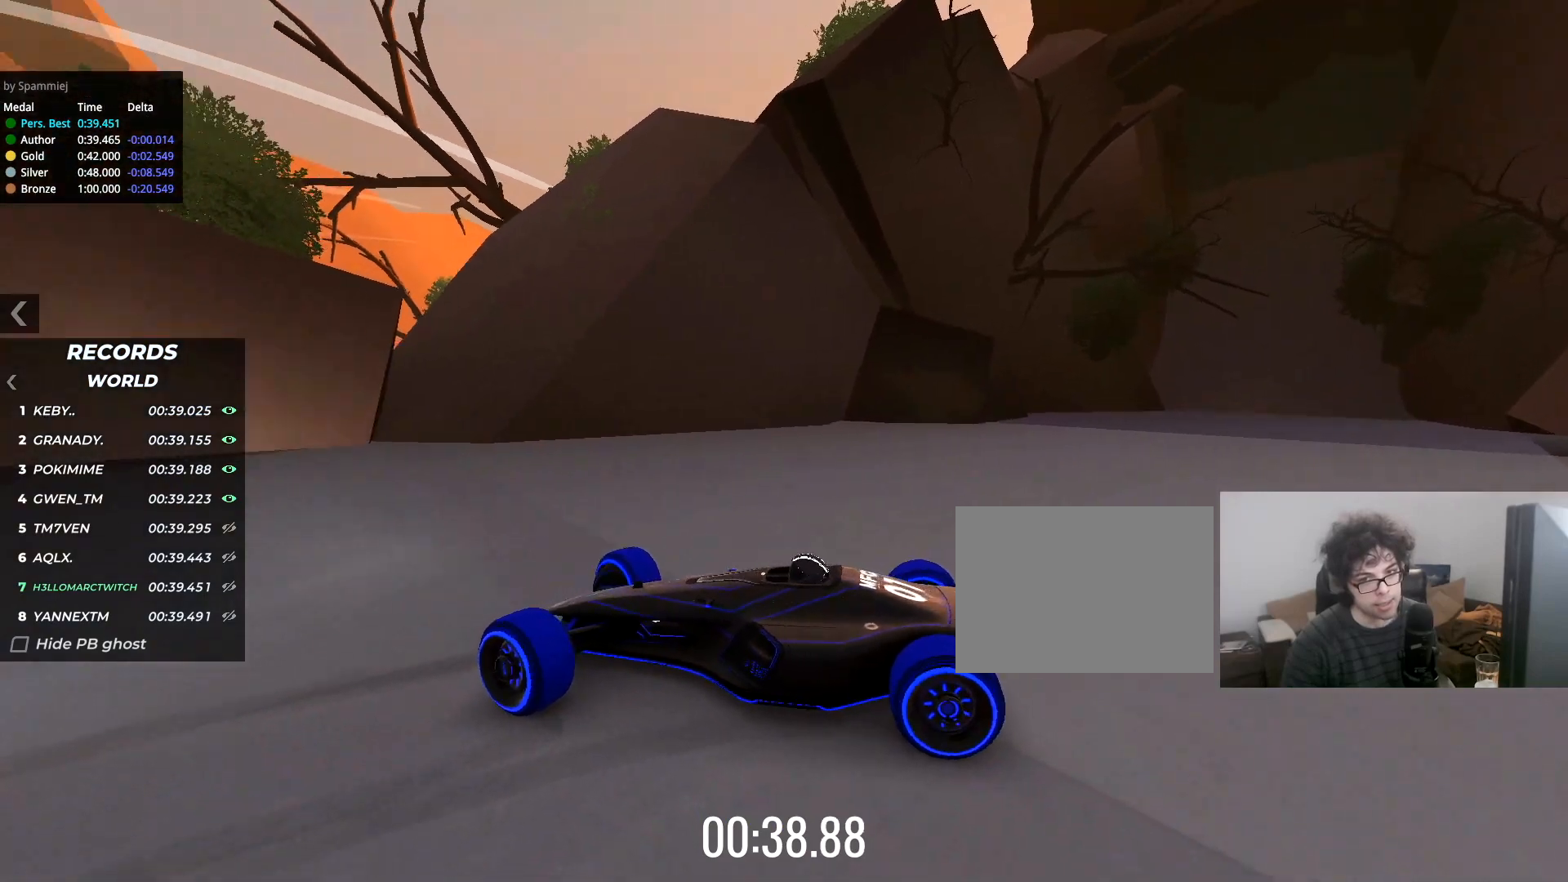
{"keys": [], "events": [[317, "right", "down"], [484, "right", "up"]]}
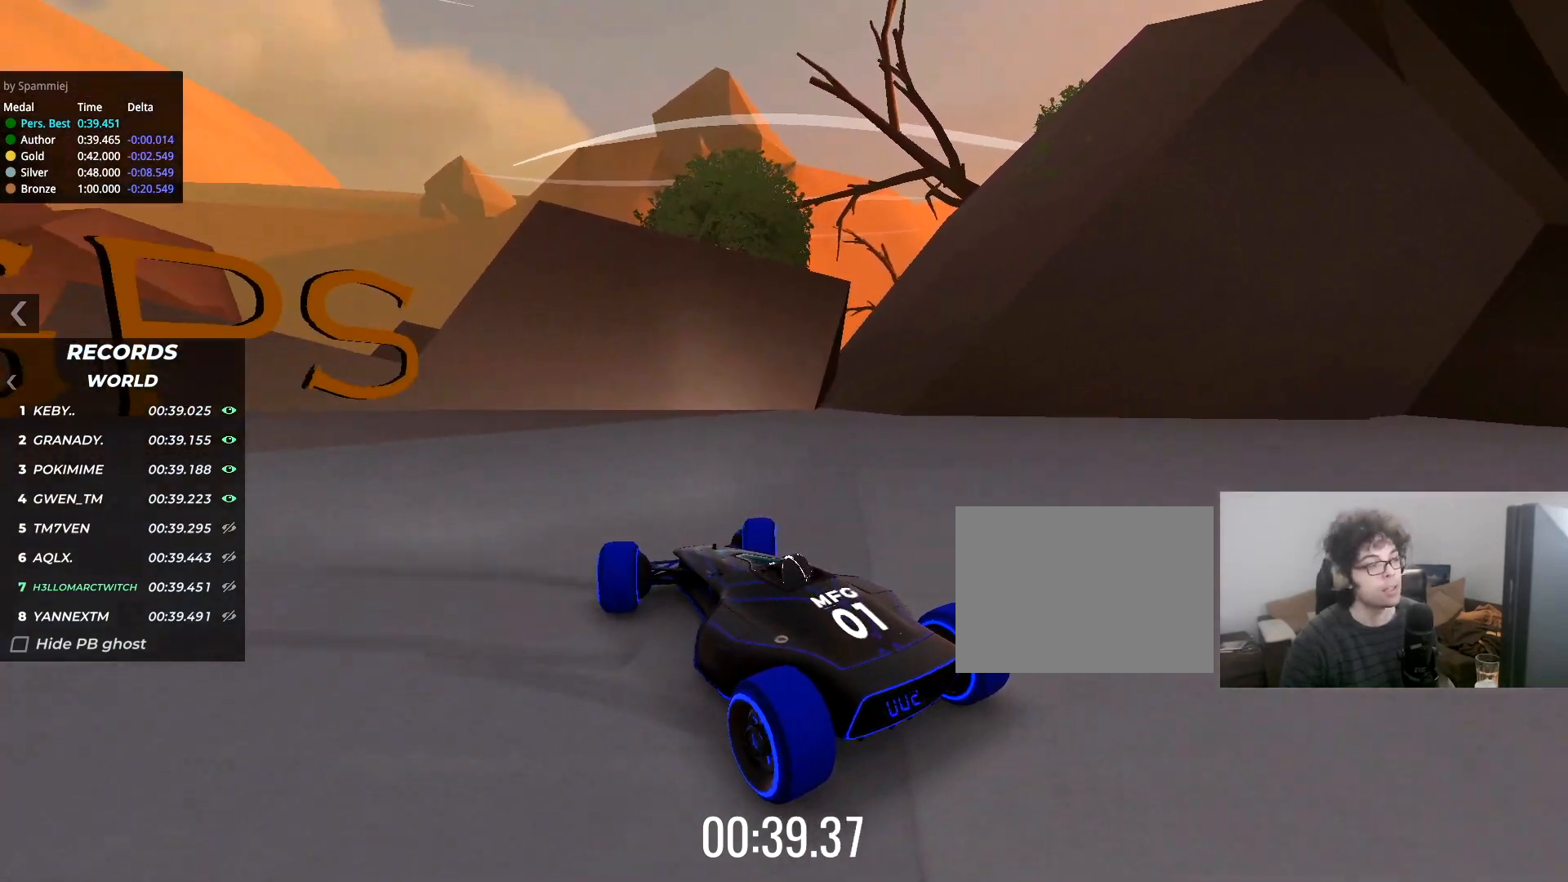
{"keys": [], "events": []}
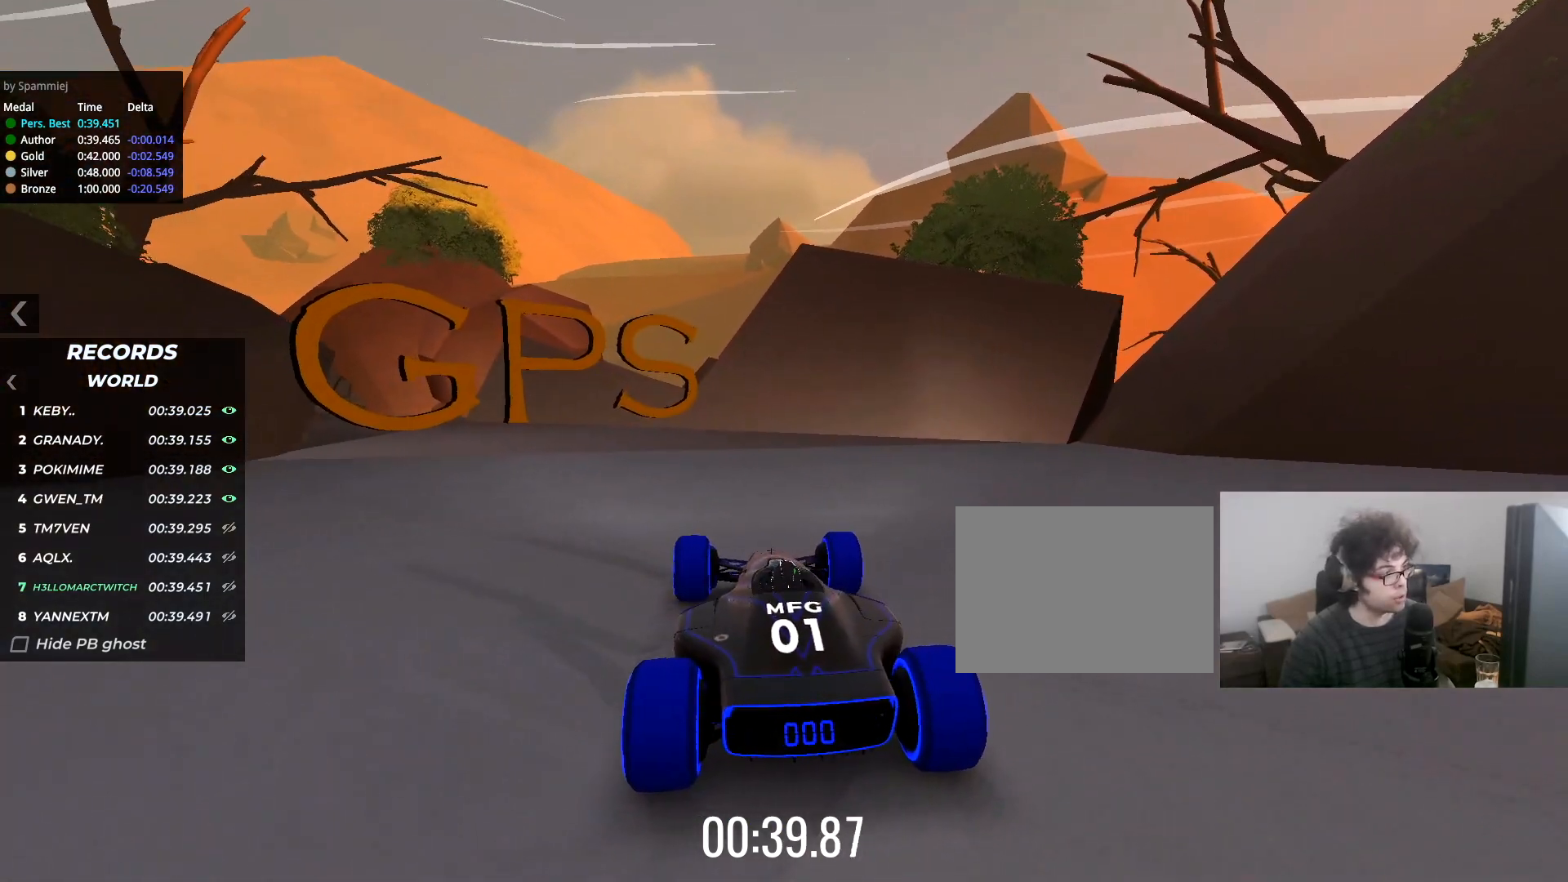
{"keys": [], "events": []}
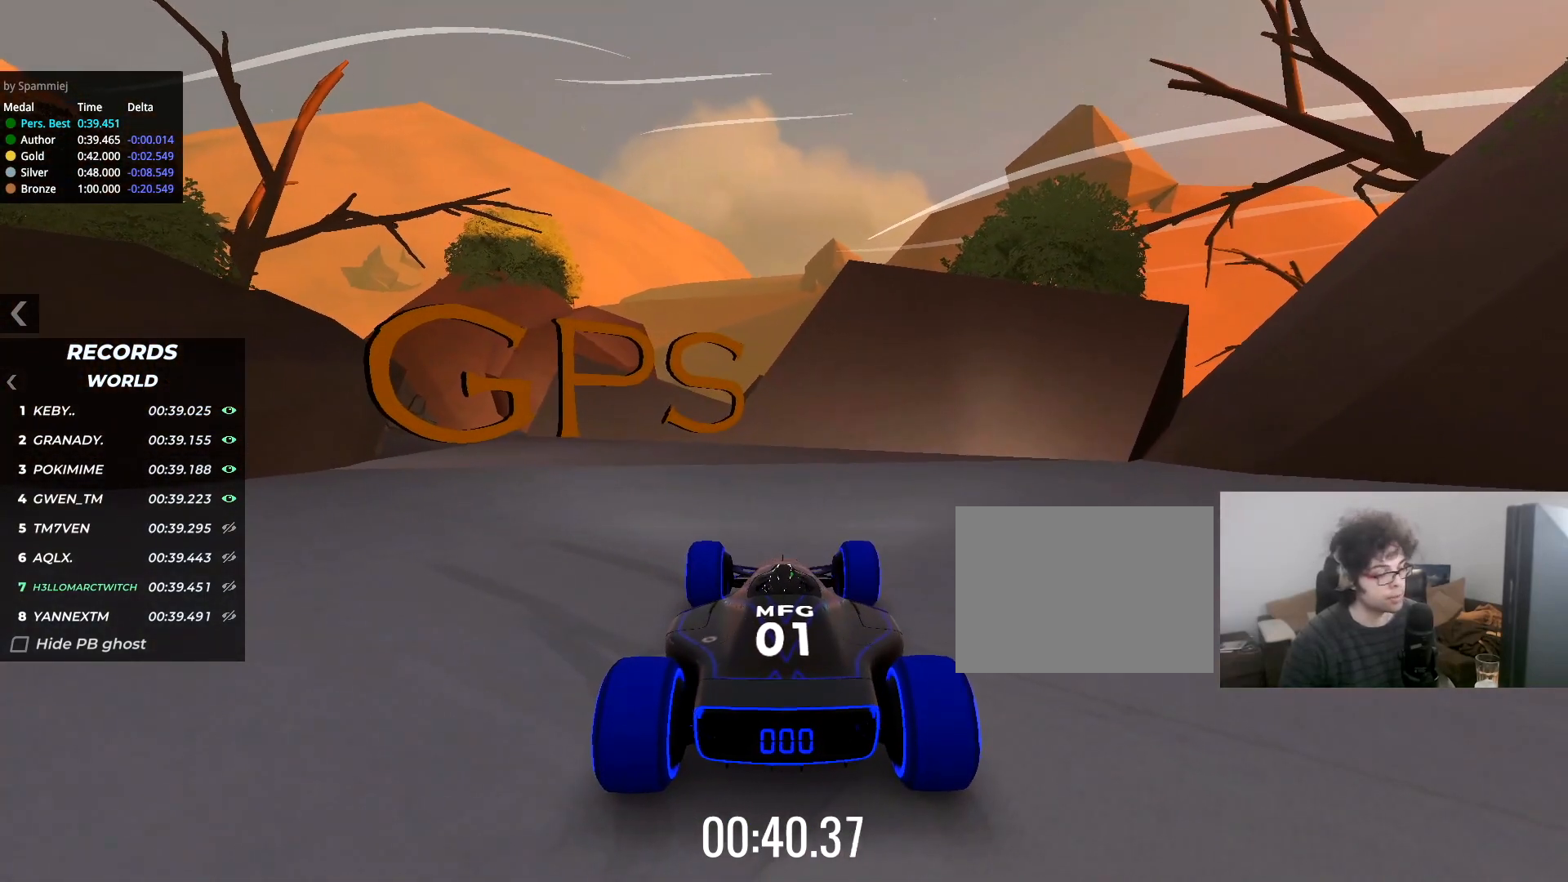
{"keys": [], "events": []}
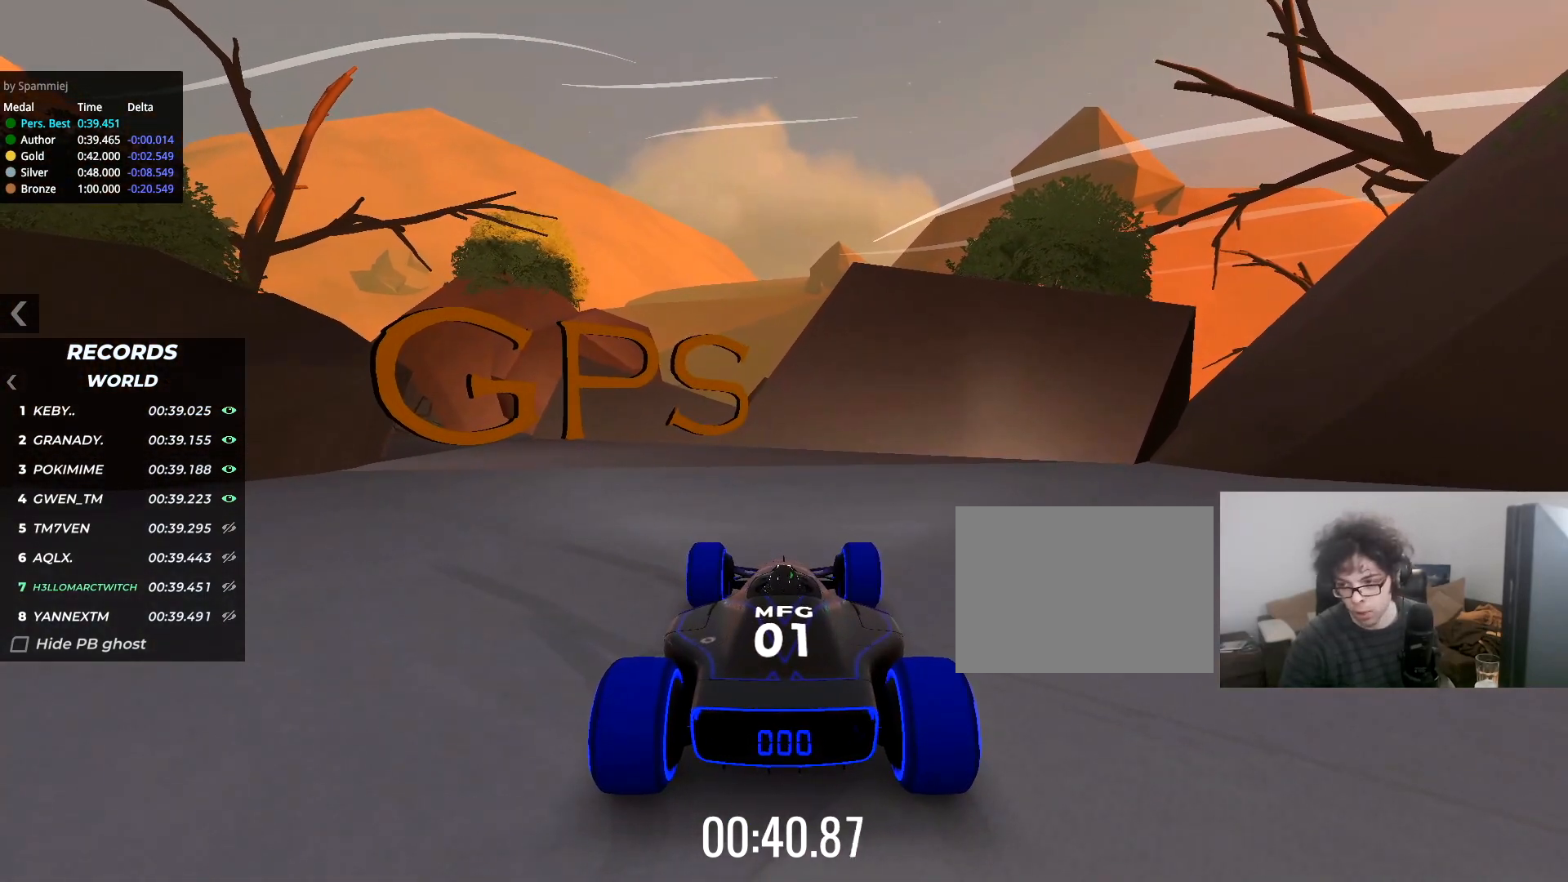
{"keys": ["left"], "events": [[250, "left", "down"]]}
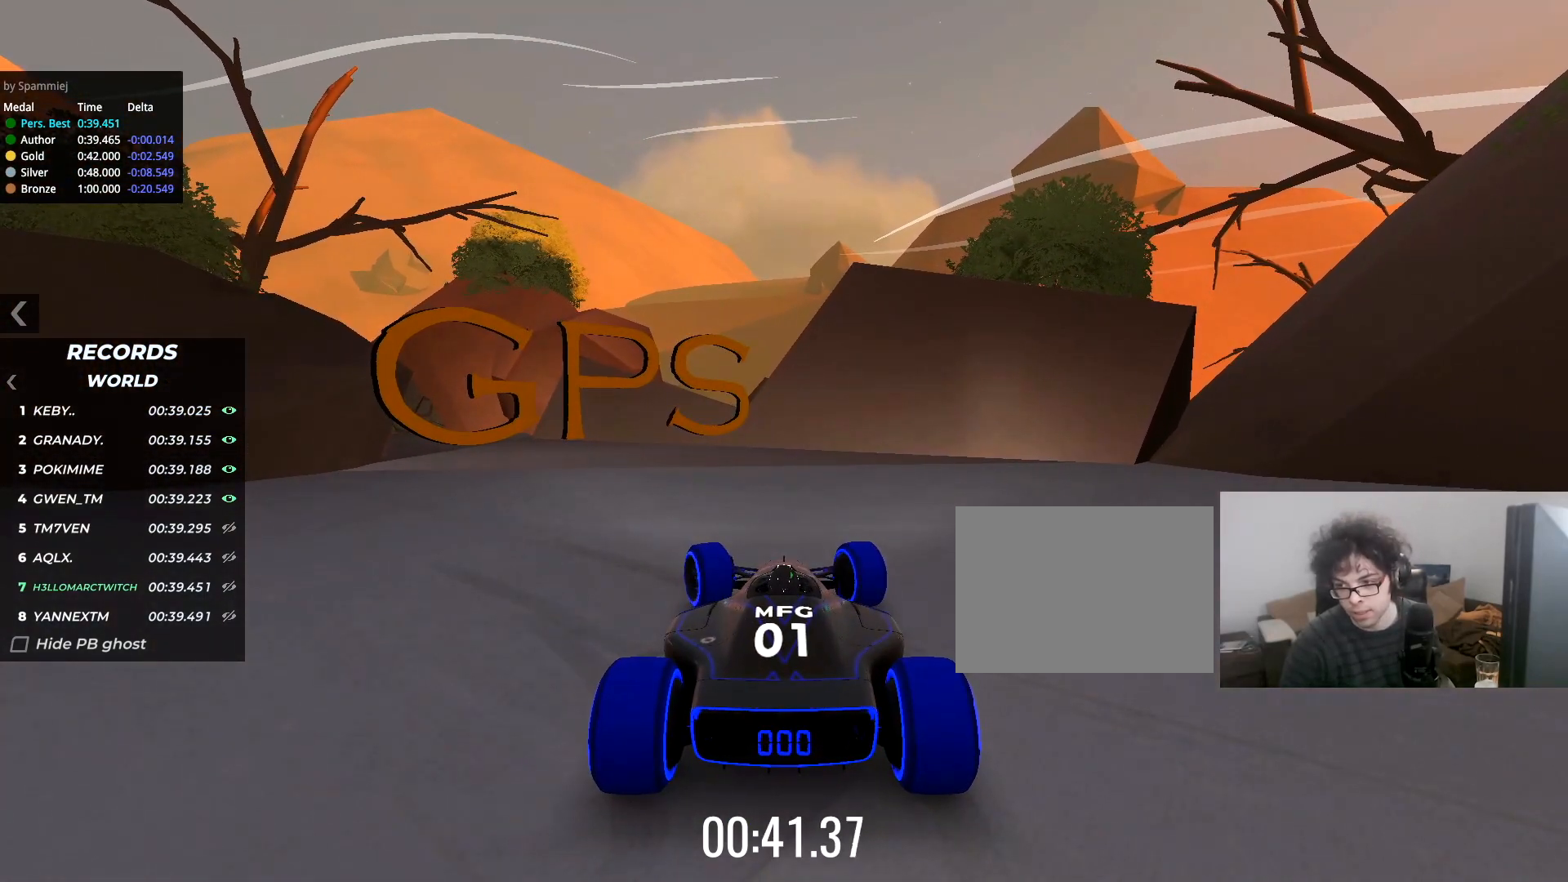
{"keys": []}
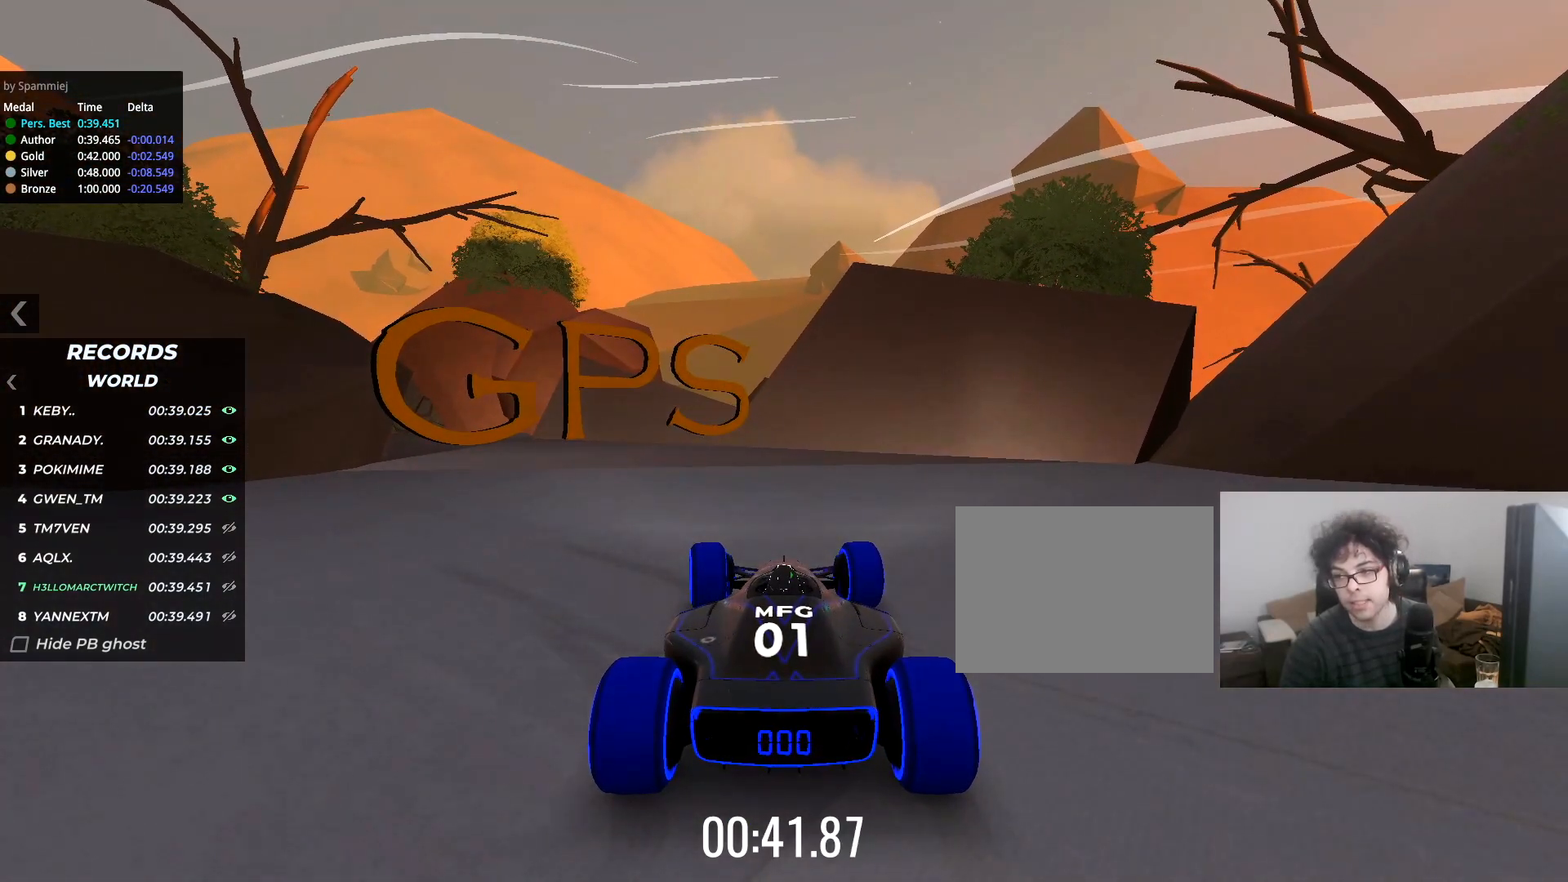
{"keys": ["left"], "events": [[367, "left", "down"]]}
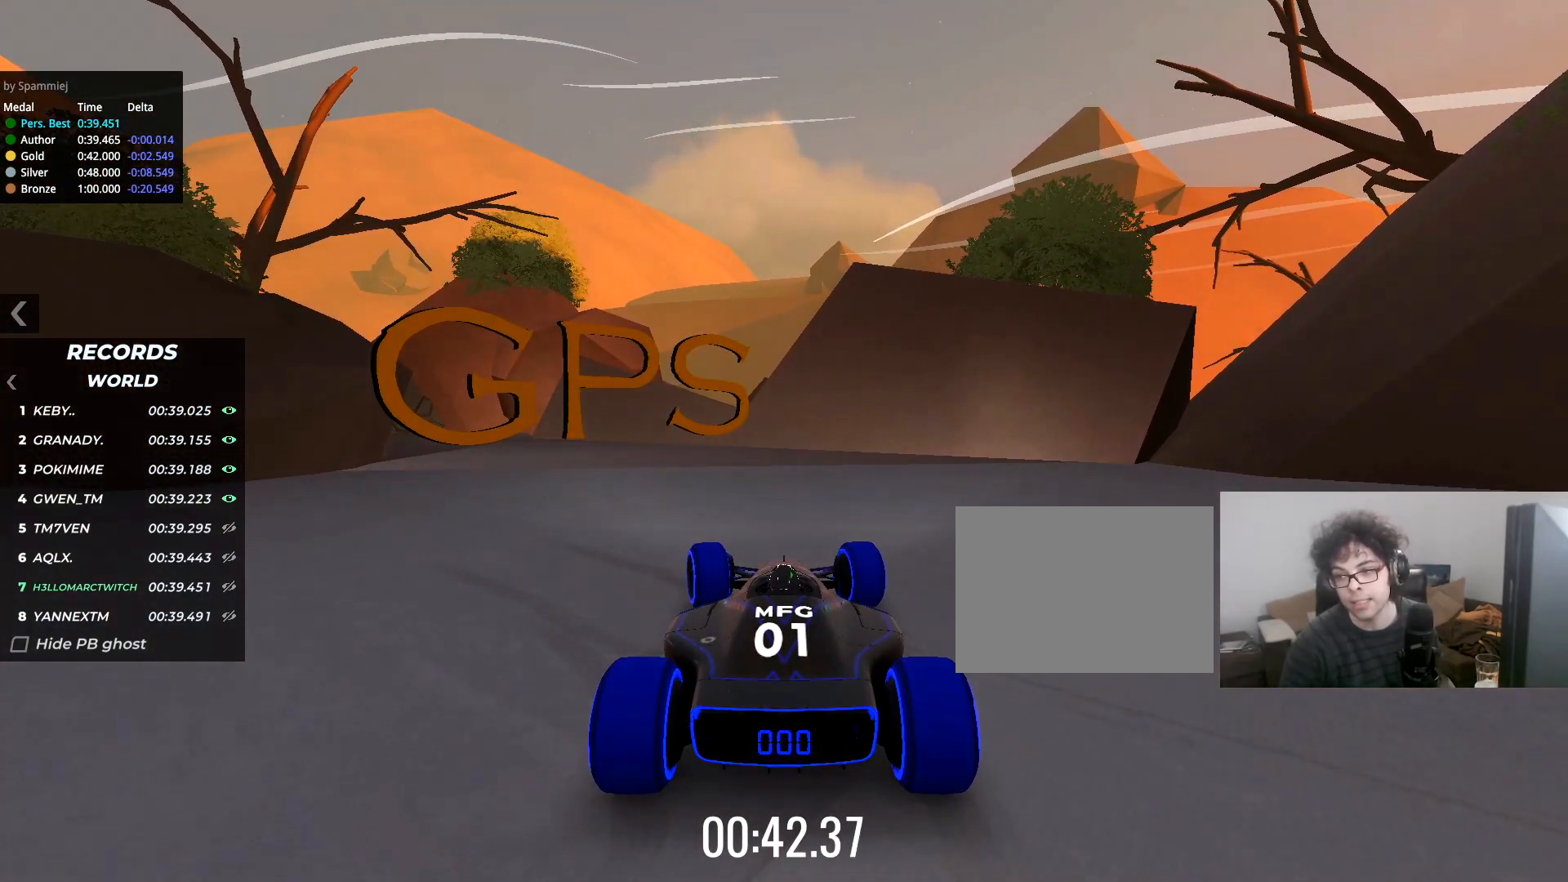
{"keys": [], "events": [[16, "left", "up"]]}
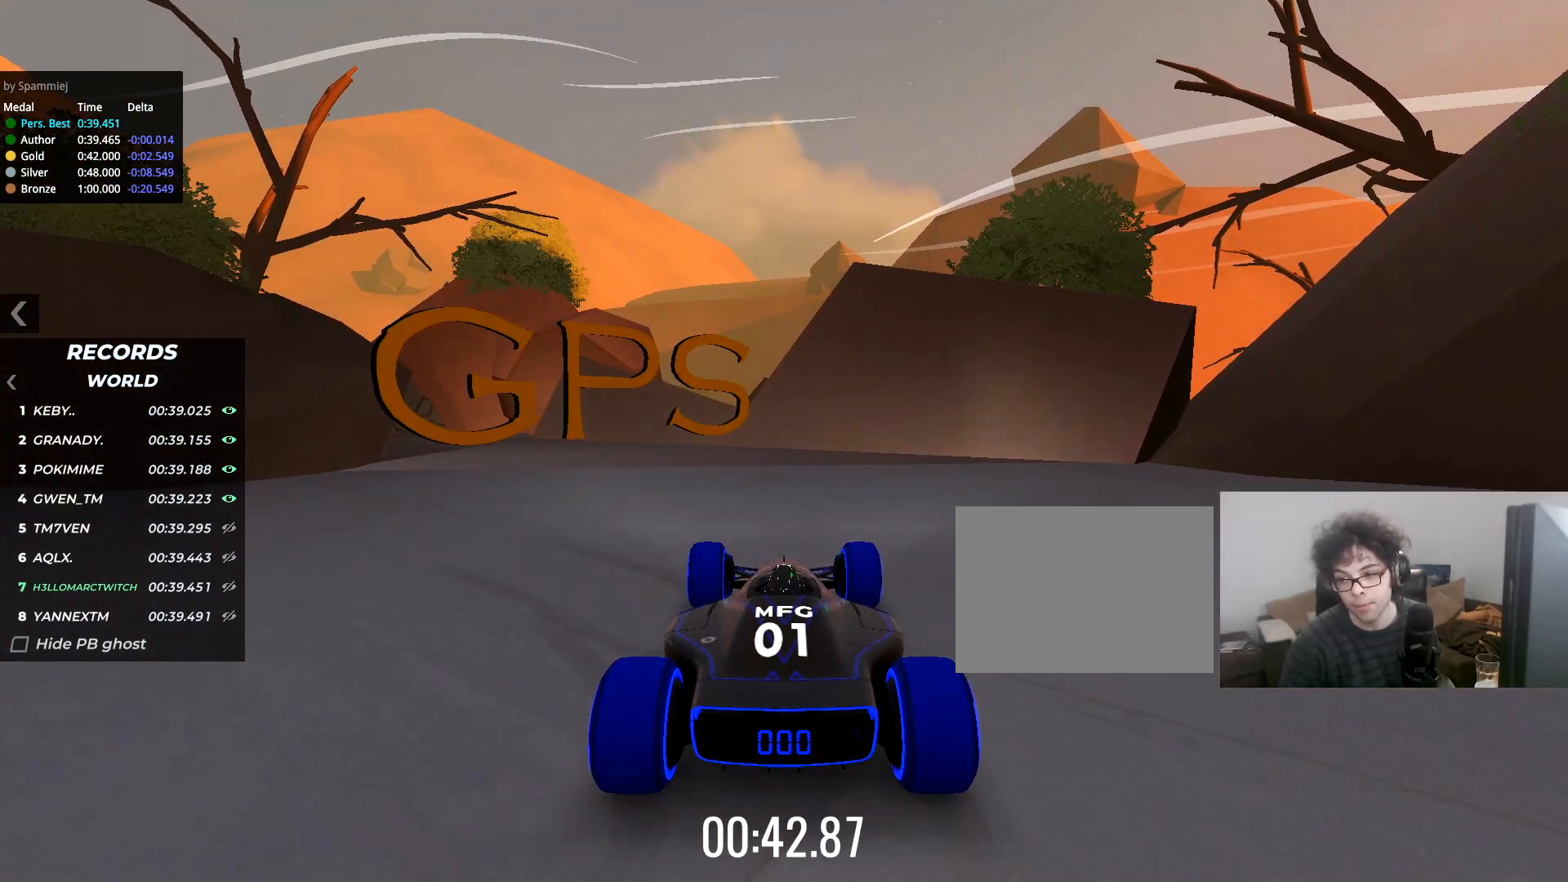
{"keys": [], "events": [[84, "left", "down"], [334, "left", "up"]]}
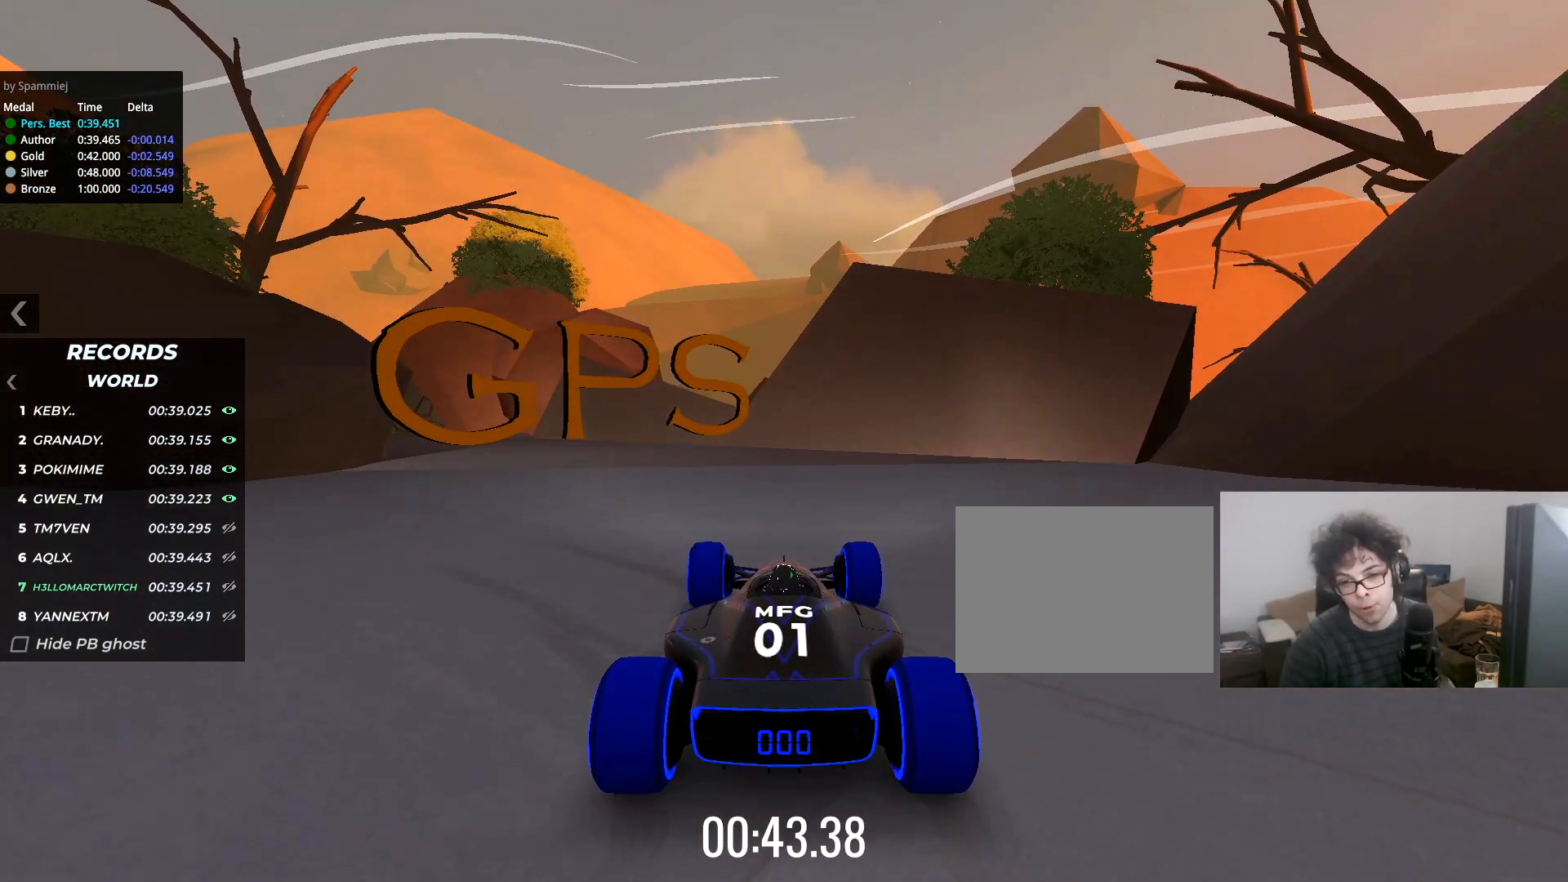
{"keys": ["left", "up"], "events": [[300, "left", "down"], [300, "up", "down"]]}
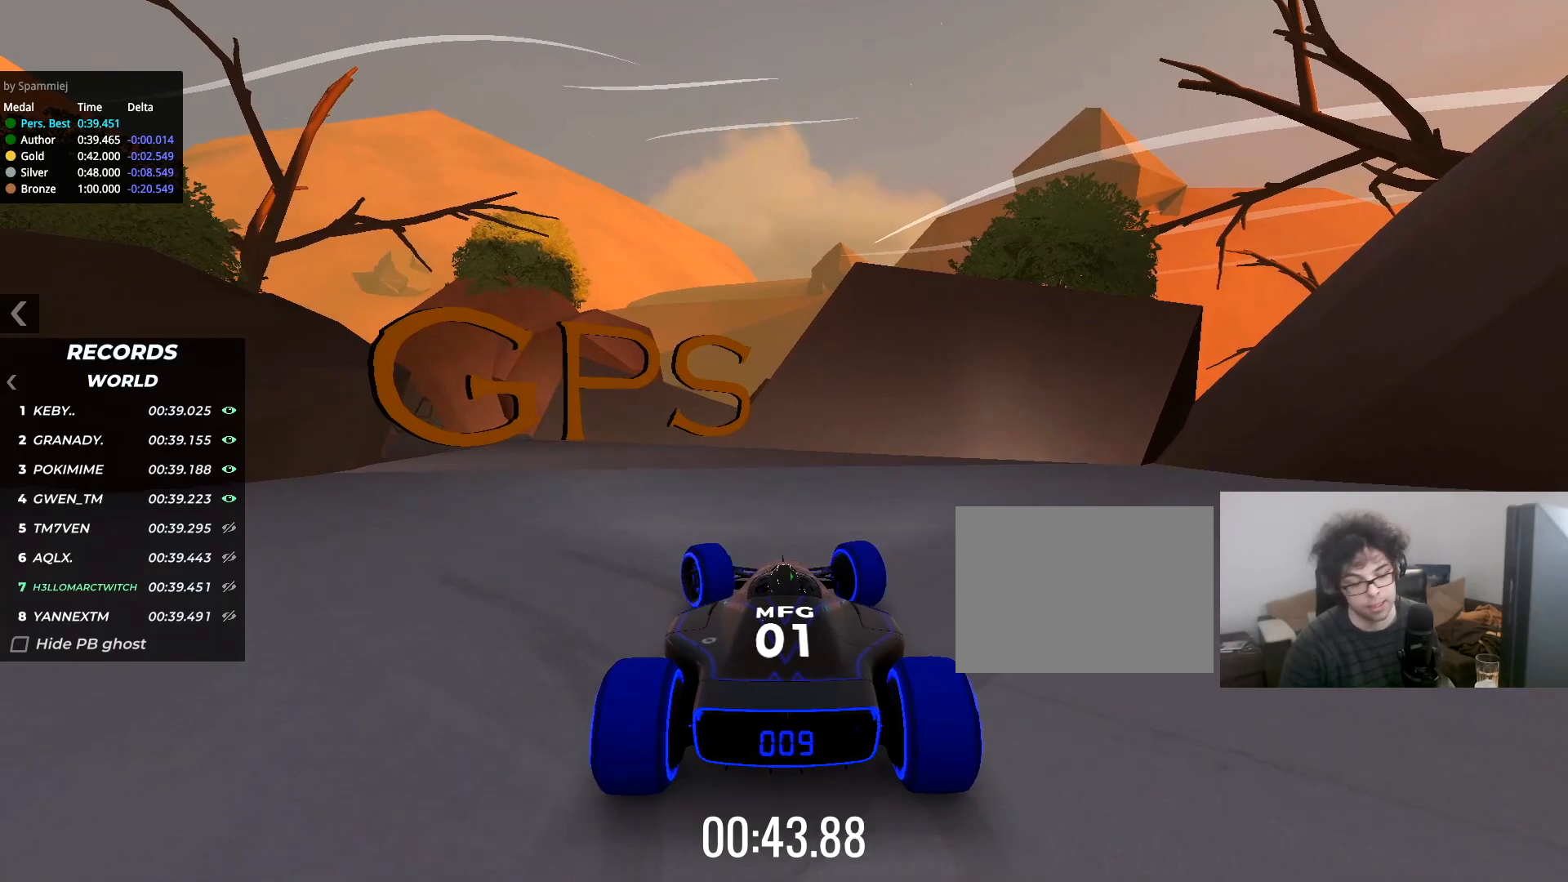
{"keys": ["left", "up"], "events": [[367, "left", "up"], [501, "left", "down"]]}
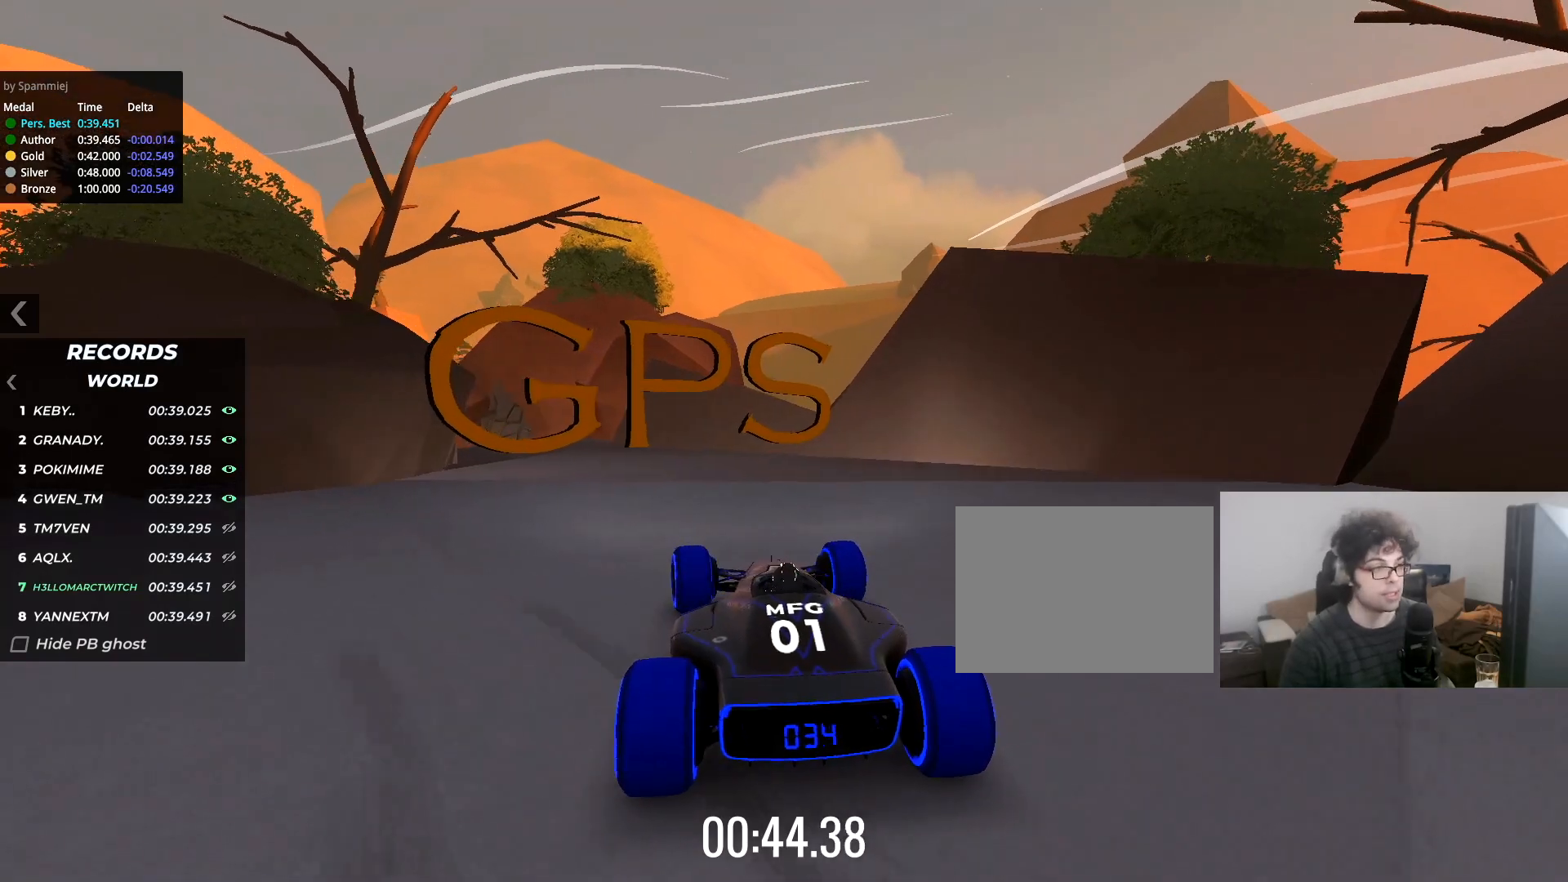
{"keys": ["up"], "events": [[133, "left", "up"]]}
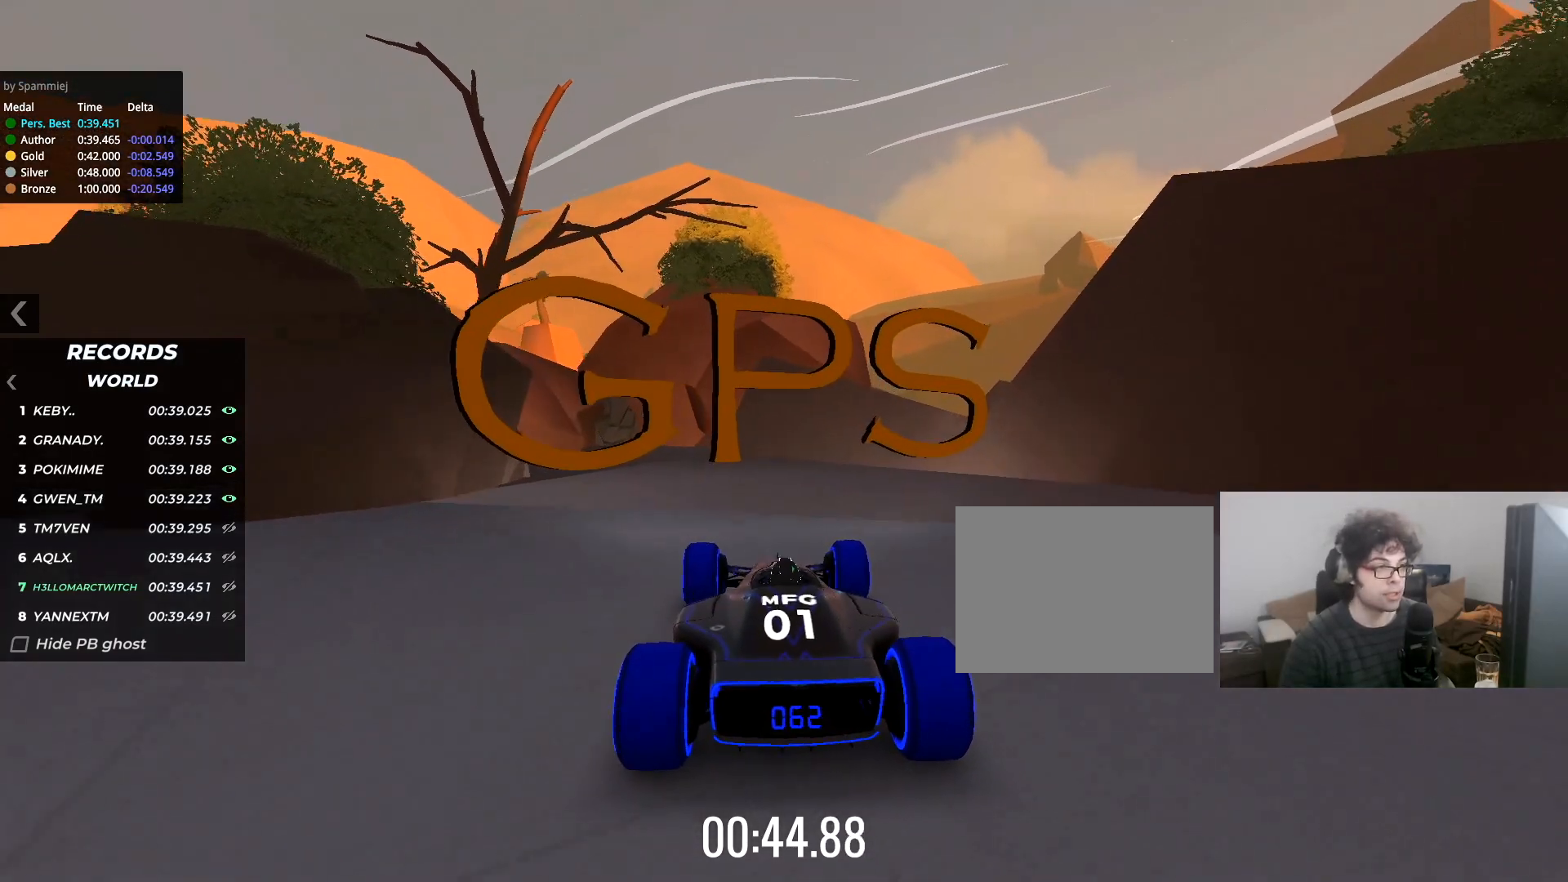
{"keys": [], "events": [[33, "left", "down"], [167, "left", "up"], [317, "up", "up"]]}
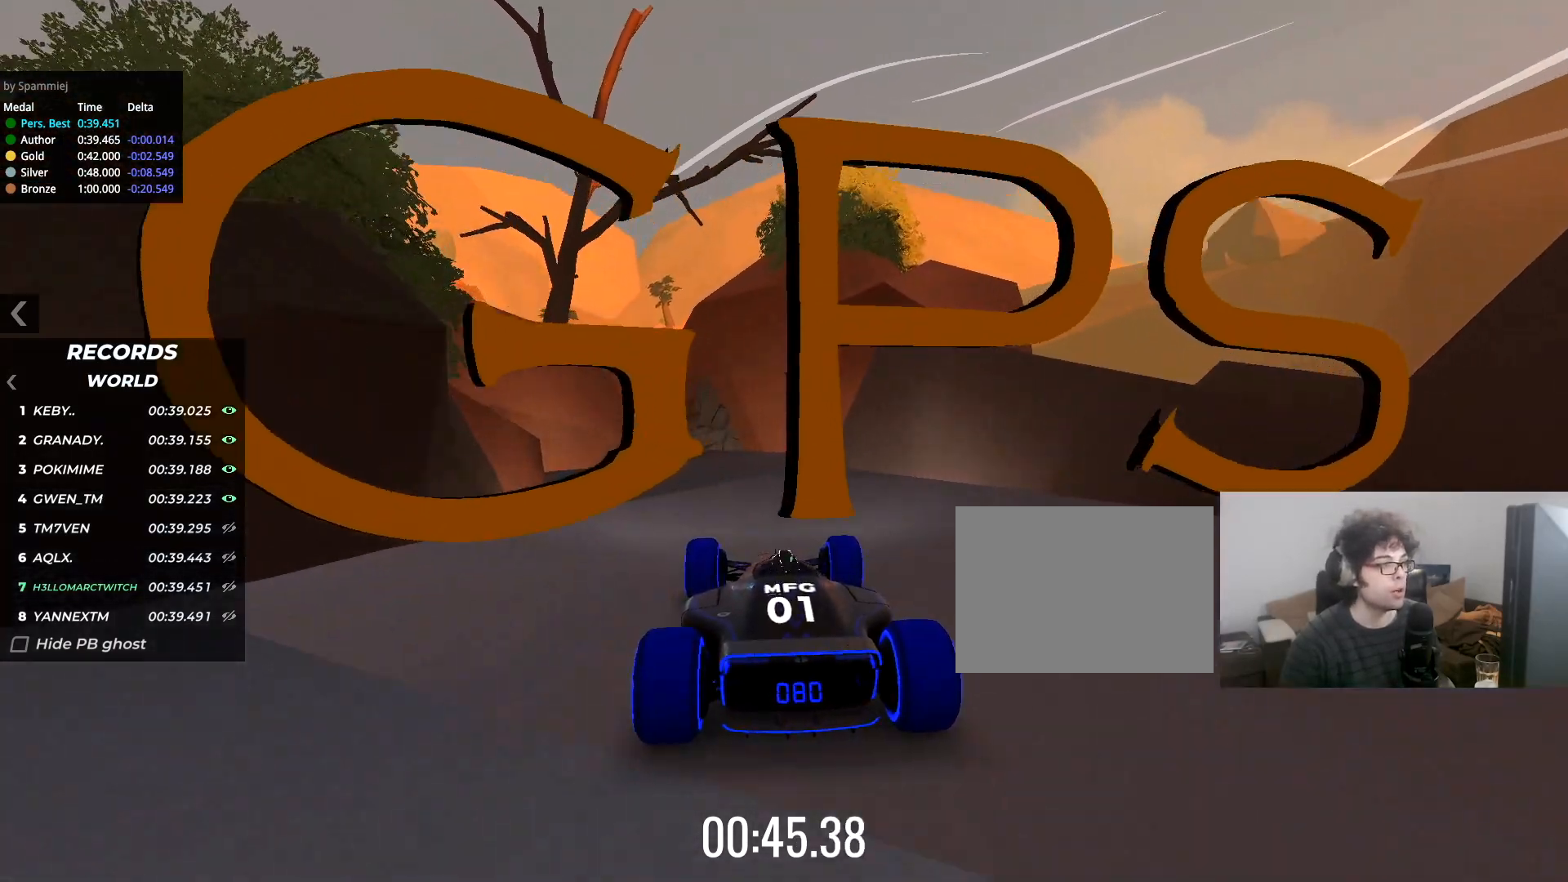
{"keys": [], "events": [[83, "down", "down"], [183, "down", "up"]]}